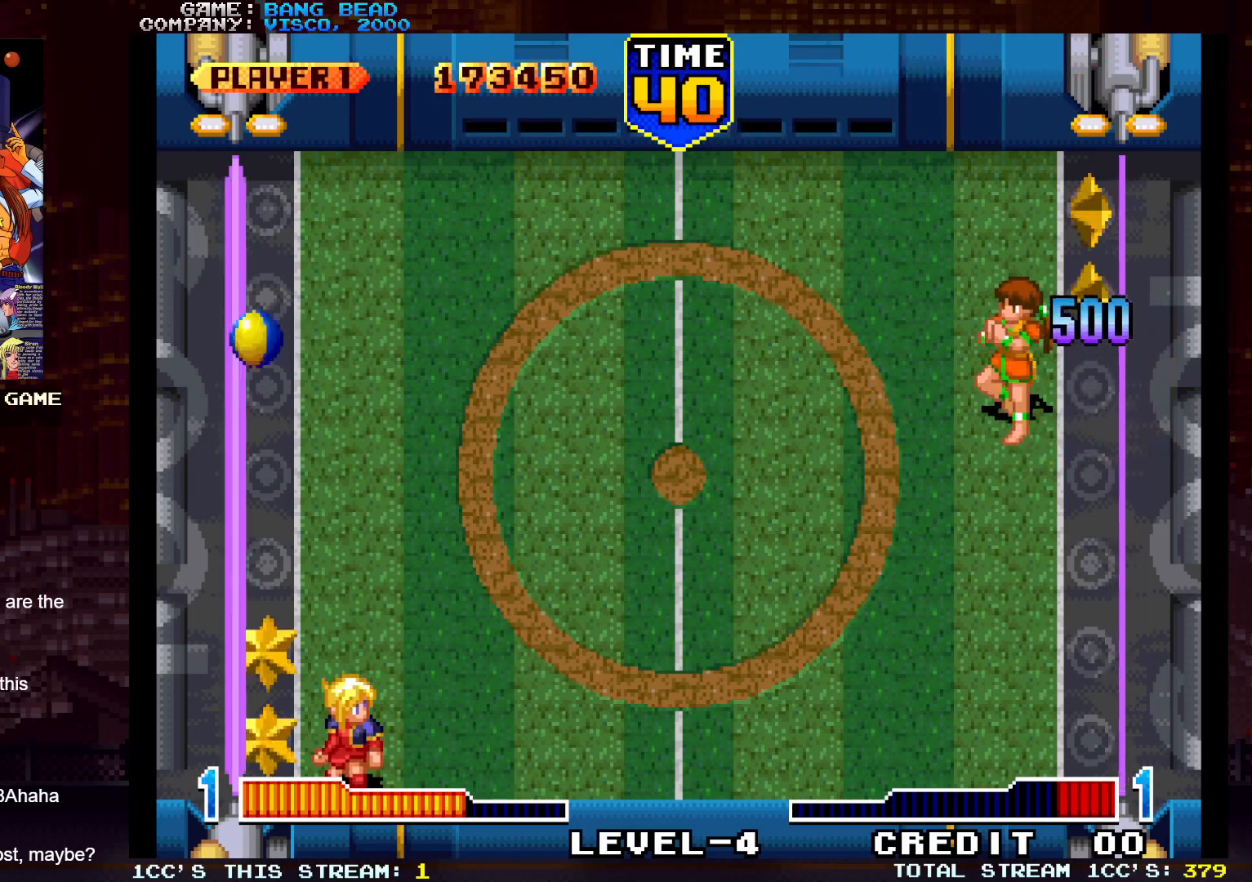
Gameplay with a controller (arcade stick); each line is a JSON object with the inputs held at the frame after it. "events" lists button and stick changes between this image and that frame as [ms after this image, input, new state], when the widget could be followed in between. Not read: L3 R3.
{"buttons": [], "left_stick": "center", "events": []}
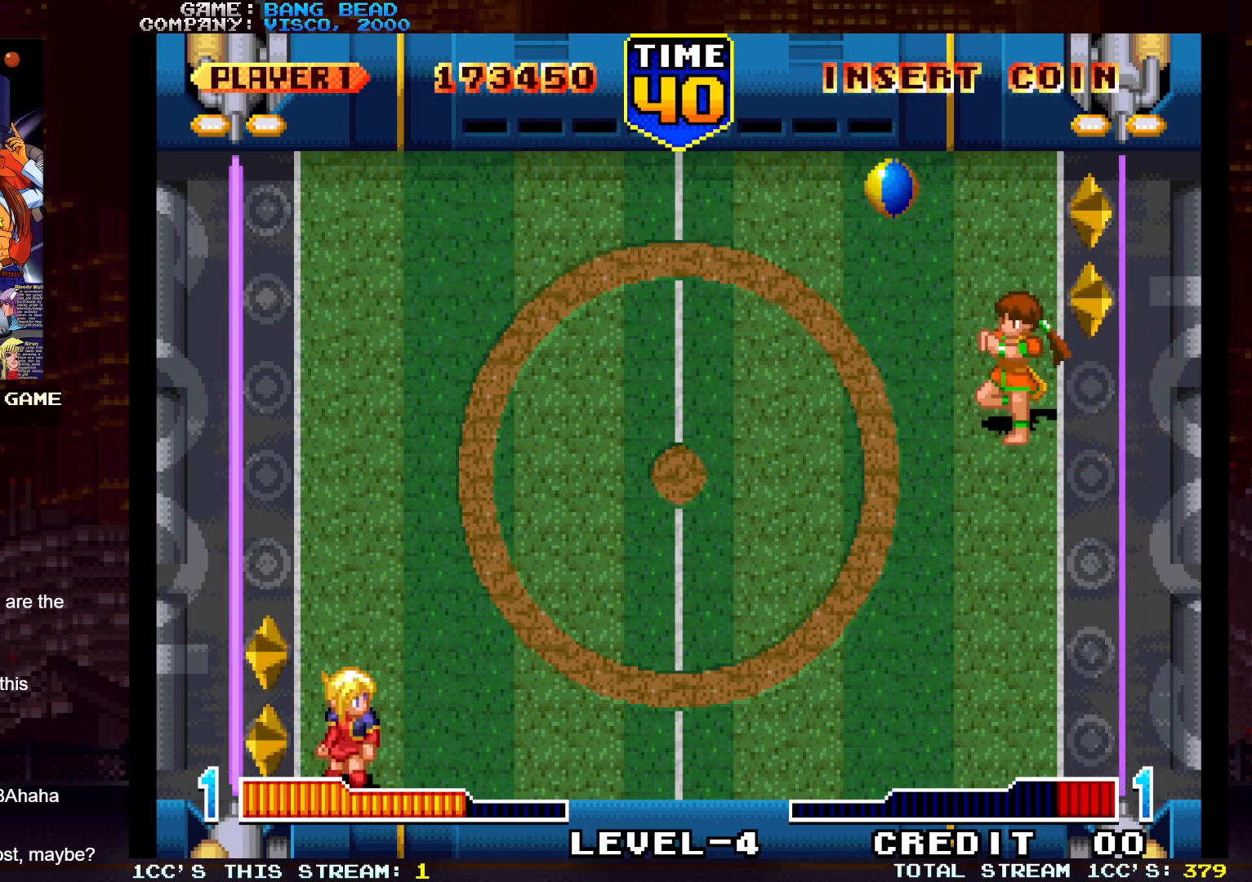
{"buttons": [], "left_stick": "center", "events": []}
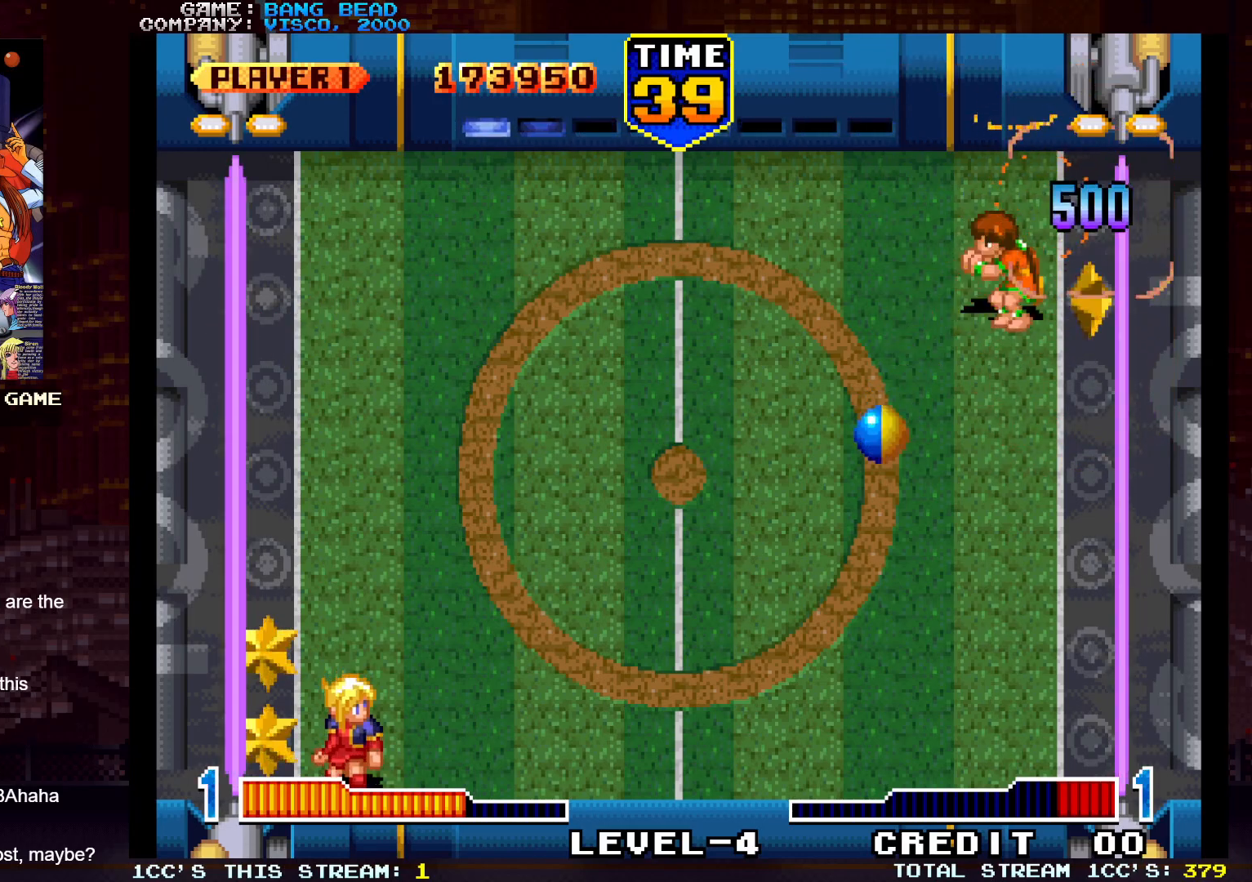
{"buttons": [], "left_stick": "center", "events": [[50, "left_stick", "up"], [133, "left_stick", "center"]]}
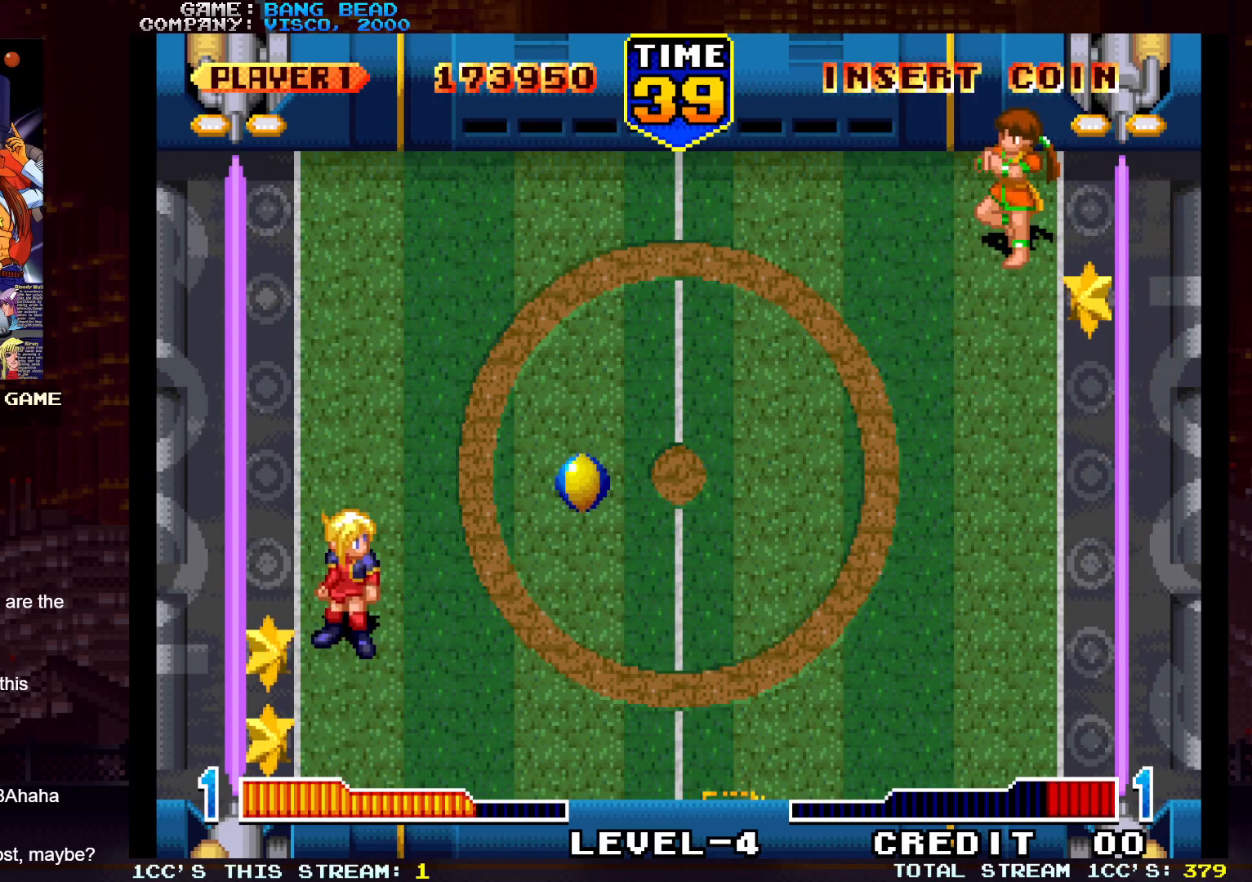
{"buttons": ["SQUARE"], "left_stick": "up-left", "events": [[117, "left_stick", "left"], [200, "left_stick", "up-left"], [433, "SQUARE", "down"]]}
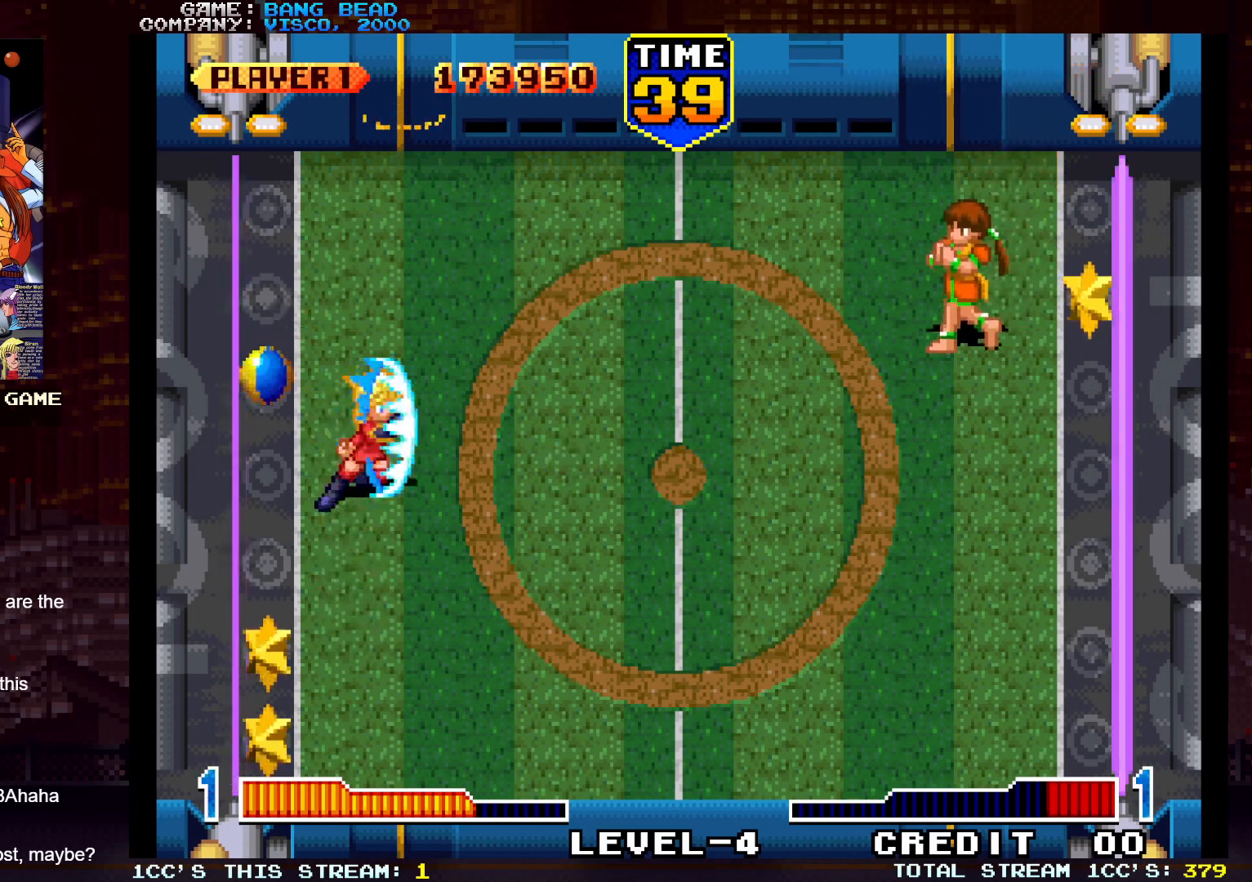
{"buttons": [], "left_stick": "down", "events": [[17, "SQUARE", "up"], [83, "SQUARE", "down"], [167, "SQUARE", "up"], [200, "left_stick", "center"], [383, "left_stick", "down"]]}
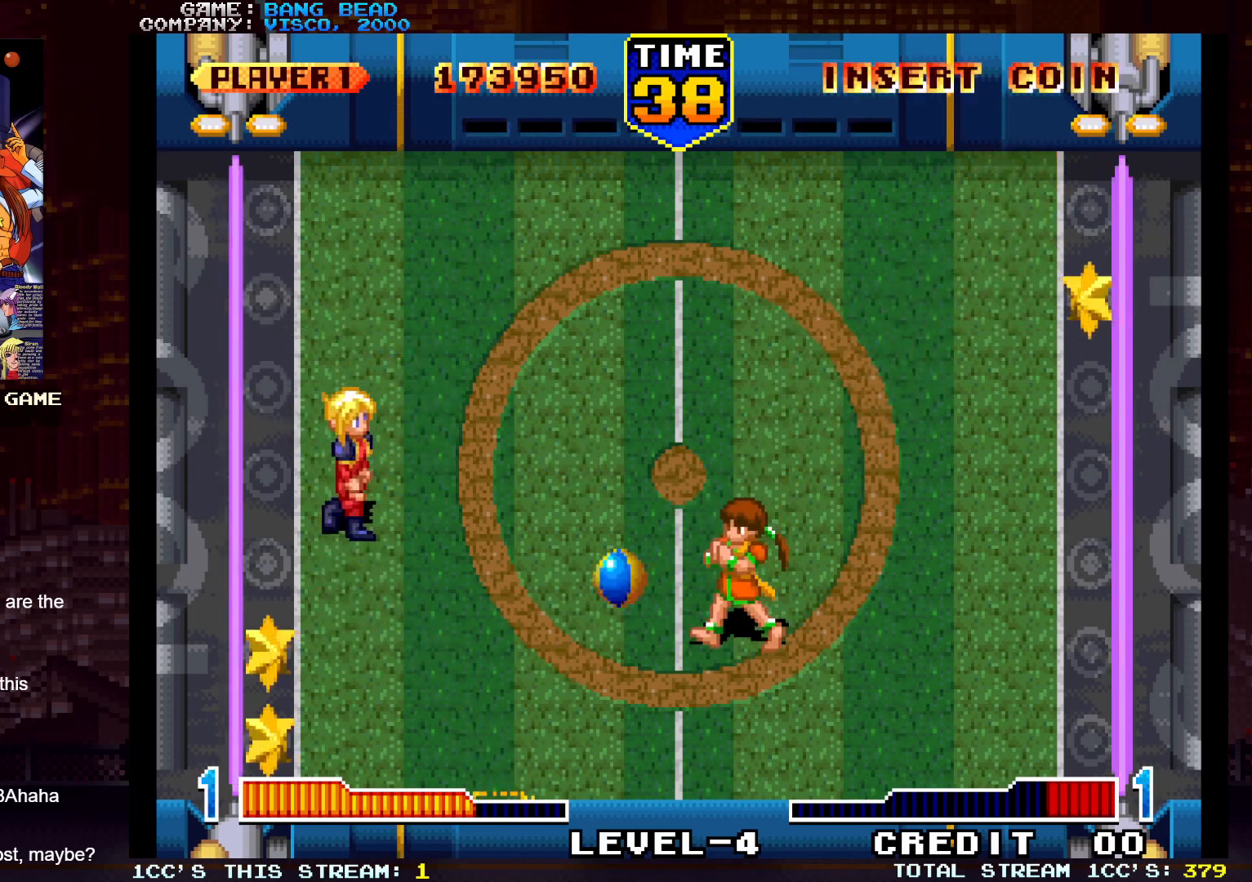
{"buttons": [], "left_stick": "up-left", "events": [[217, "left_stick", "center"], [467, "left_stick", "up-left"]]}
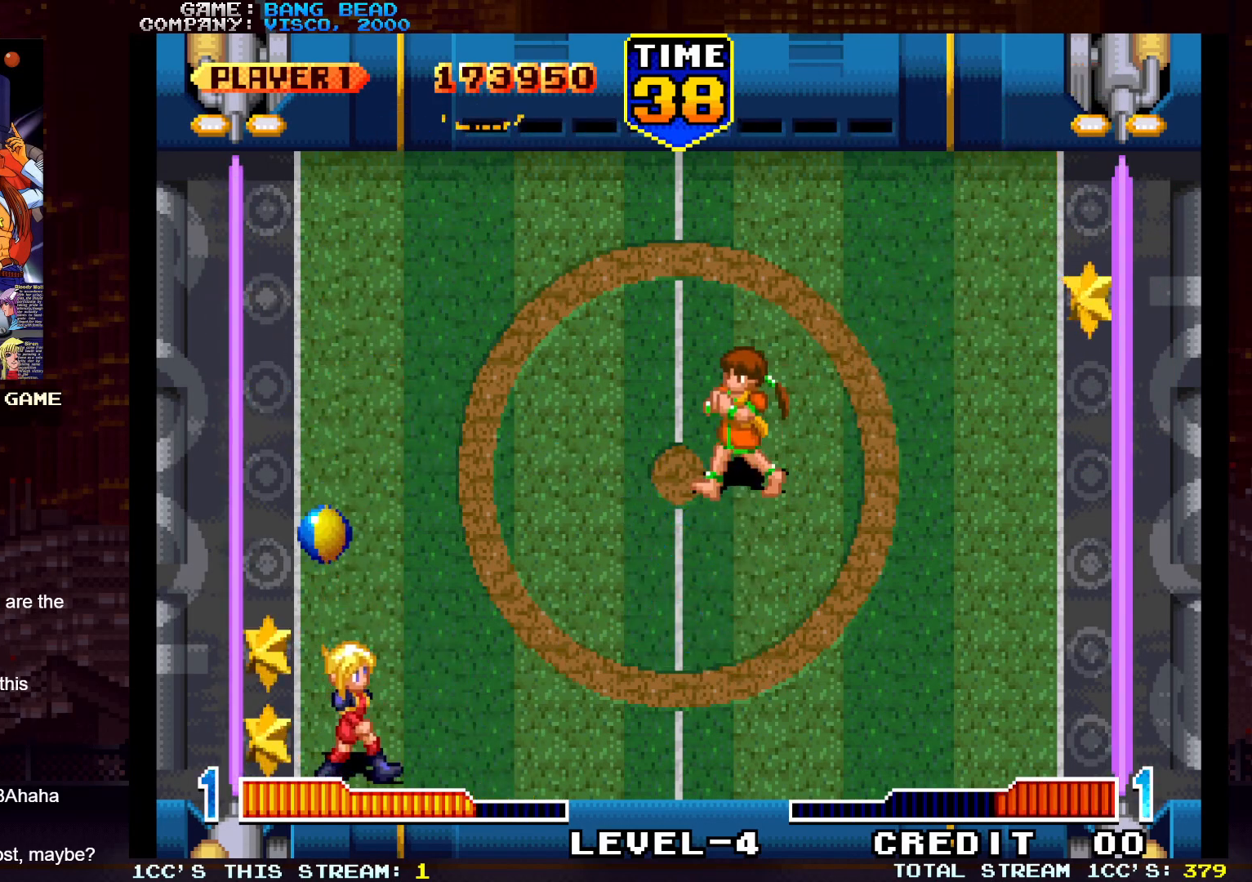
{"buttons": [], "left_stick": "center", "events": [[33, "SQUARE", "down"], [100, "SQUARE", "up"], [183, "SQUARE", "down"], [217, "left_stick", "center"], [250, "SQUARE", "up"]]}
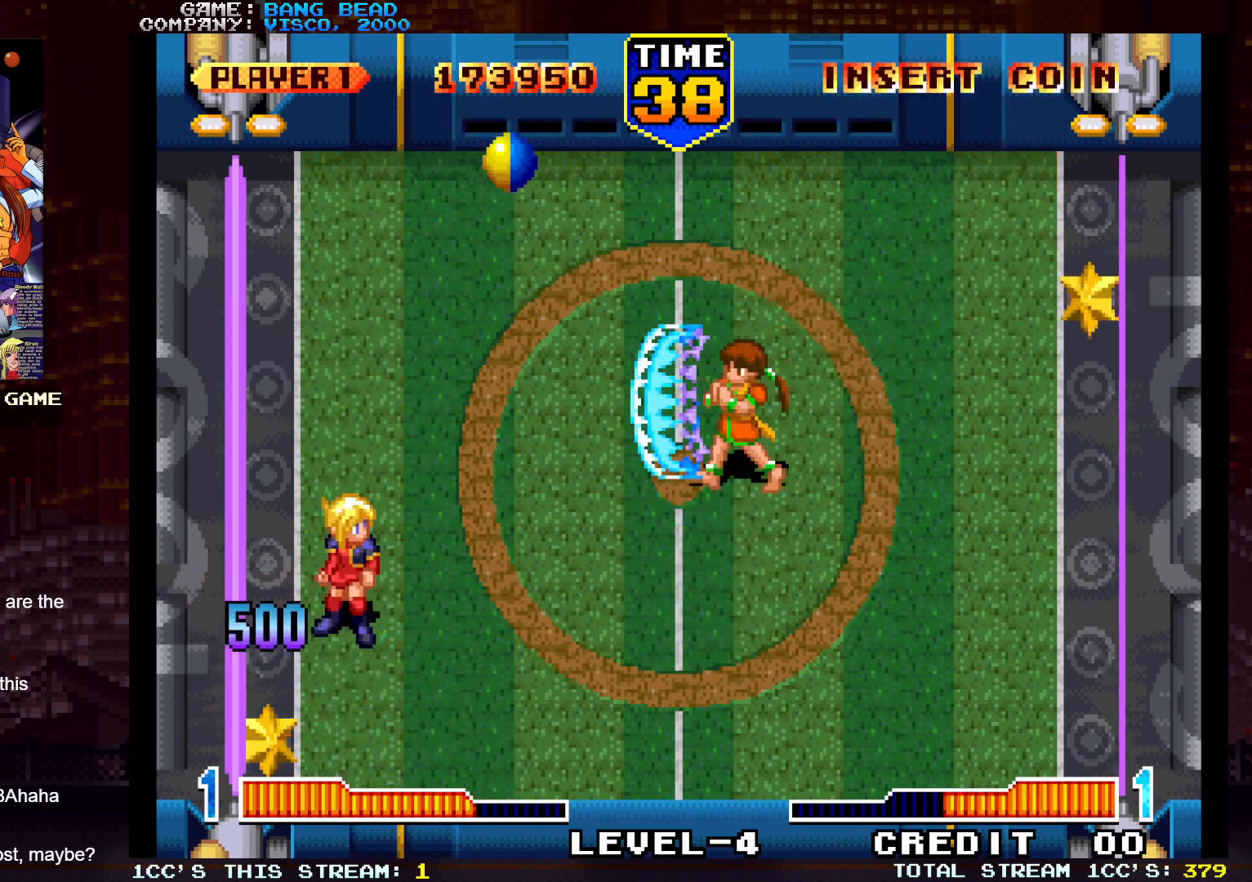
{"buttons": ["SQUARE"], "left_stick": "center", "events": [[233, "left_stick", "down"], [317, "SQUARE", "down"], [400, "SQUARE", "up"], [433, "left_stick", "center"], [450, "SQUARE", "down"]]}
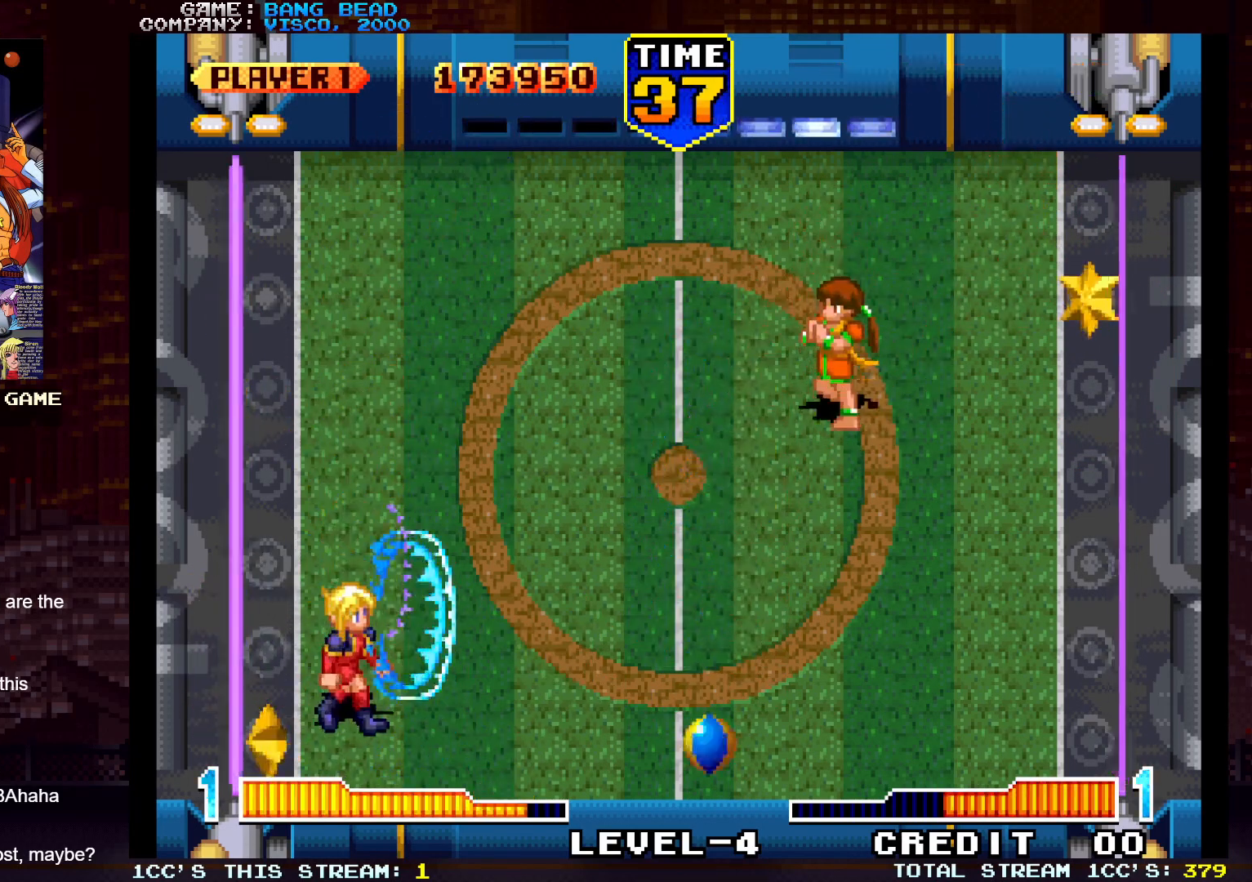
{"buttons": [], "left_stick": "center", "events": [[50, "SQUARE", "up"]]}
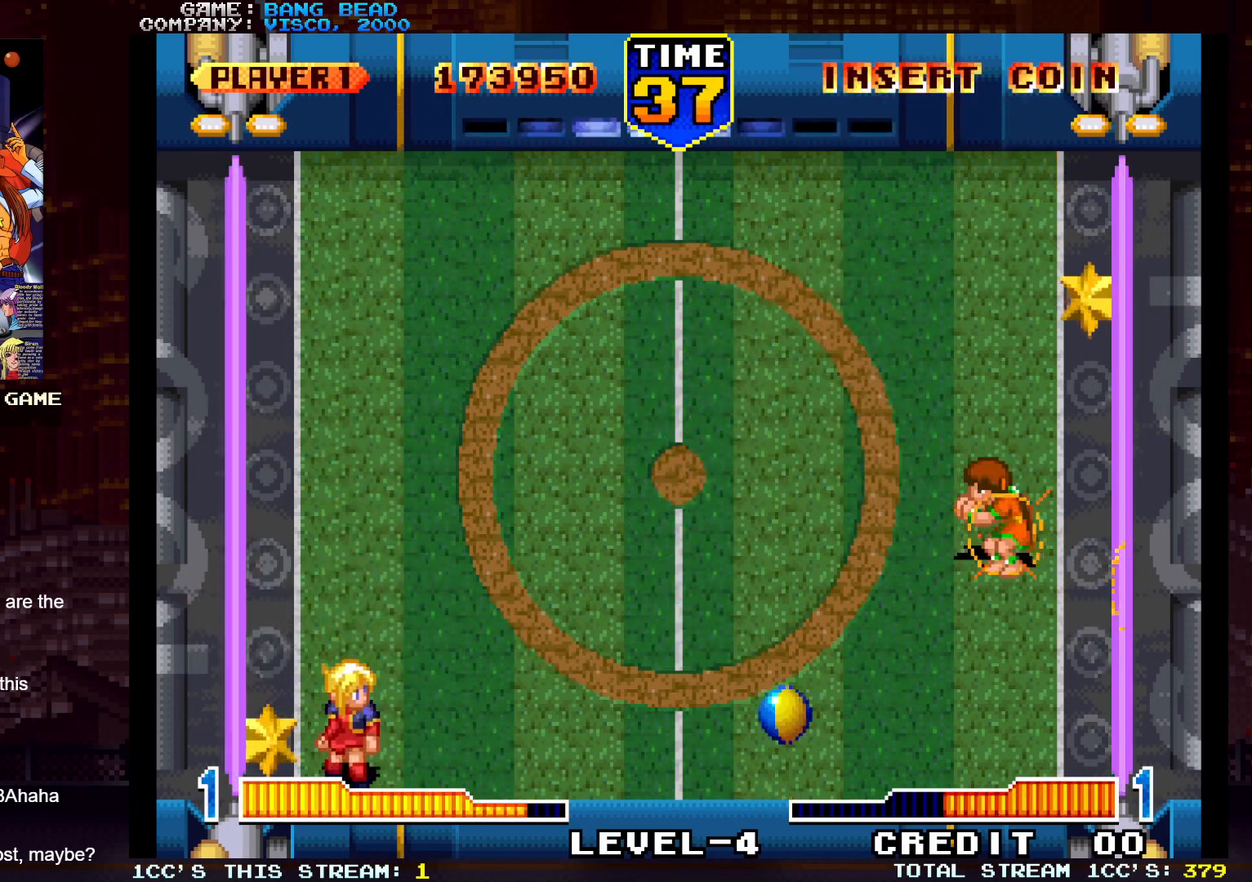
{"buttons": [], "left_stick": "center", "events": [[233, "left_stick", "up"], [383, "left_stick", "center"]]}
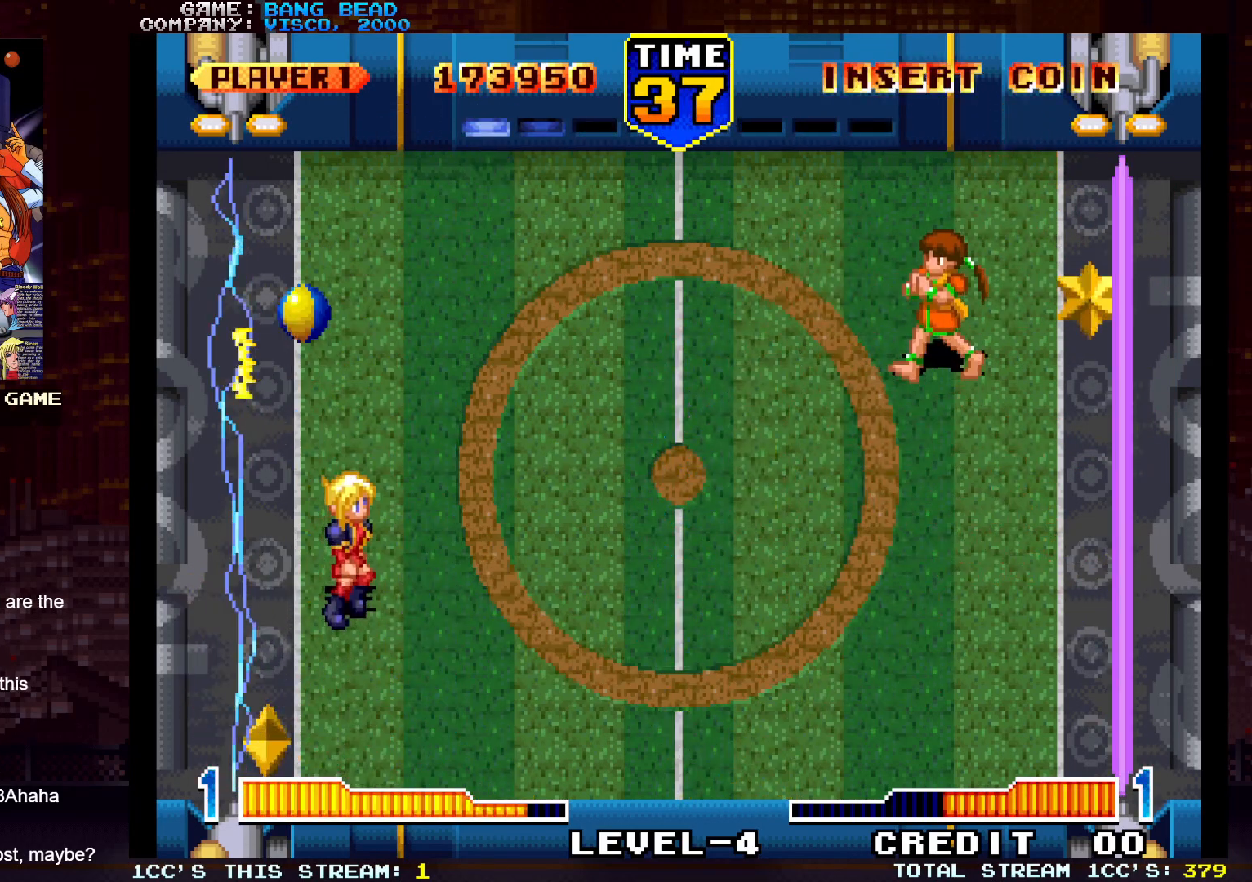
{"buttons": [], "left_stick": "center", "events": [[250, "left_stick", "down"], [433, "left_stick", "center"]]}
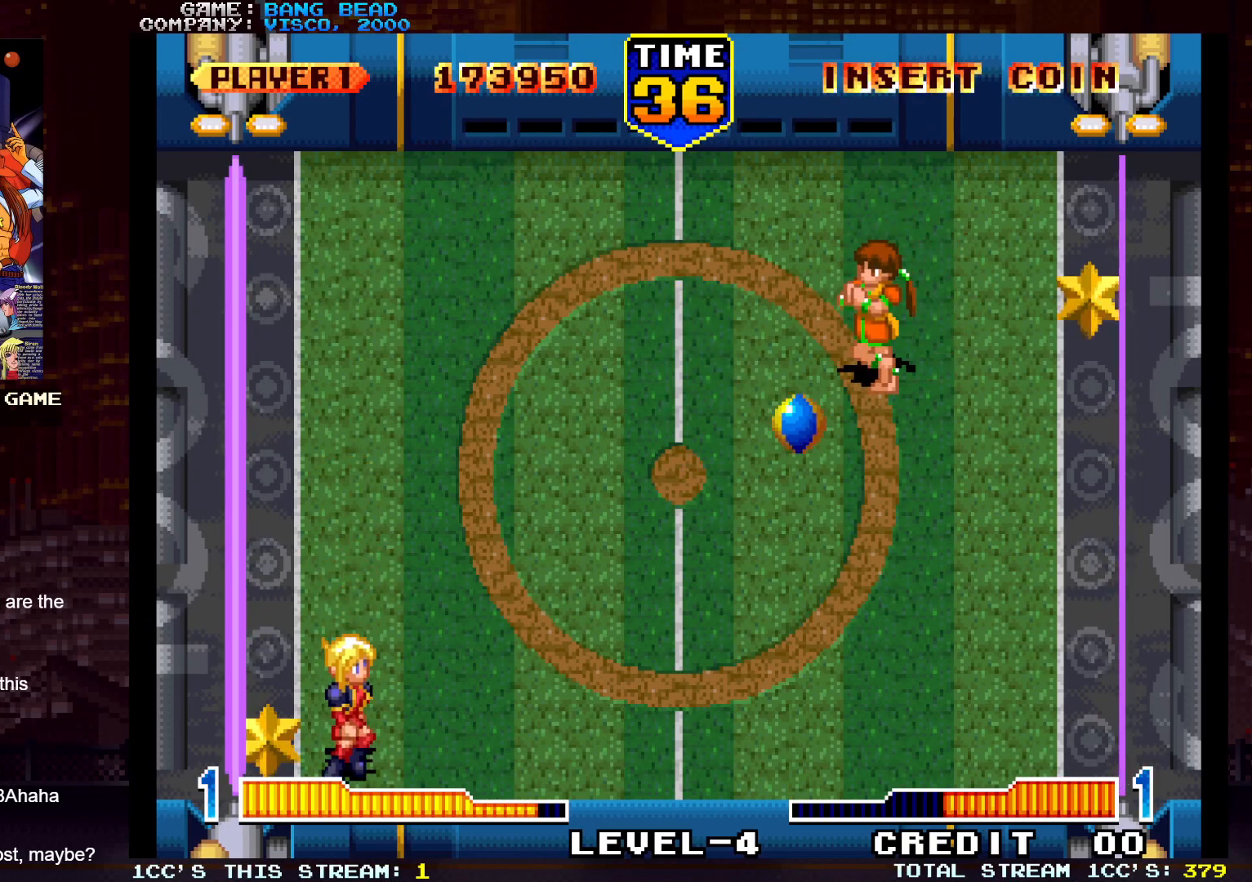
{"buttons": [], "left_stick": "center", "events": []}
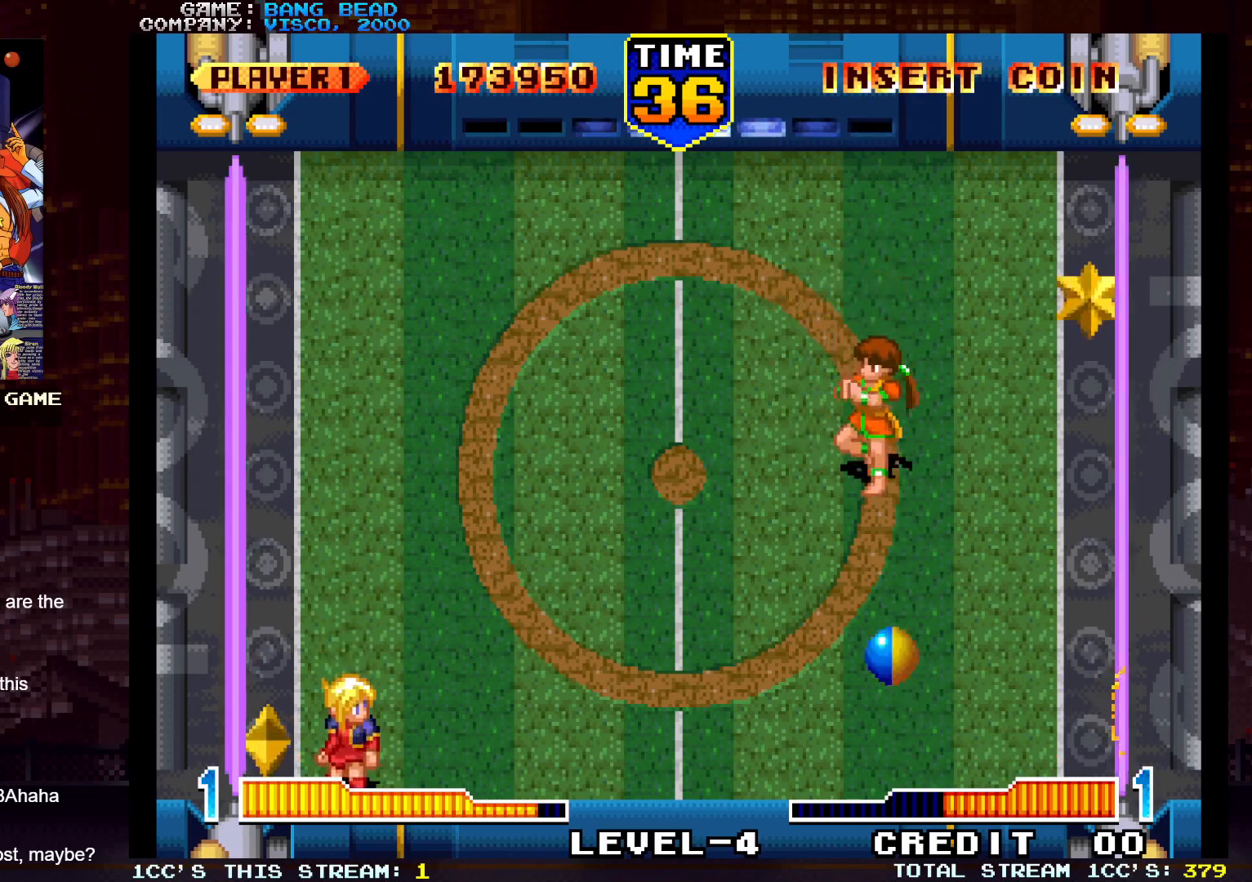
{"buttons": [], "left_stick": "right", "events": [[17, "left_stick", "up"], [167, "left_stick", "center"], [500, "left_stick", "right"]]}
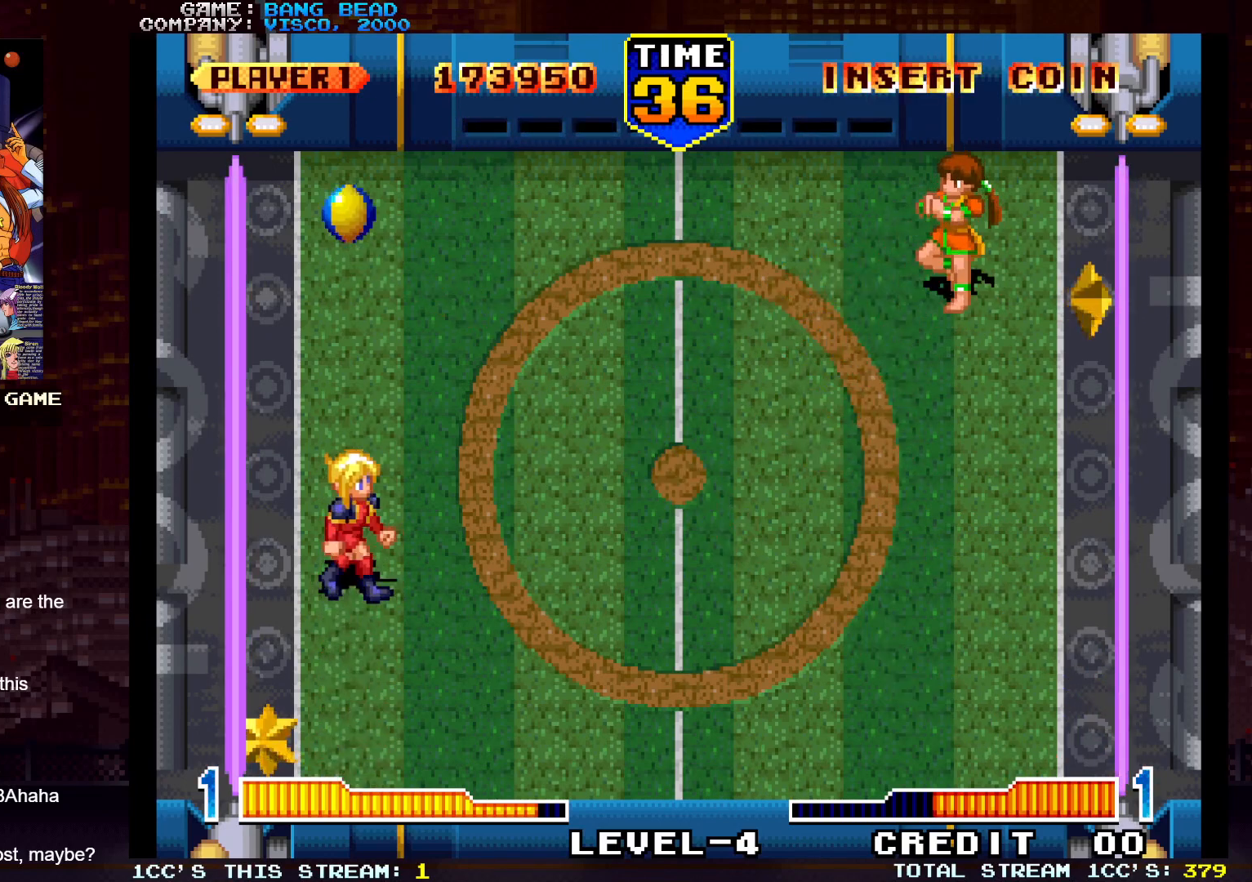
{"buttons": [], "left_stick": "up", "events": [[150, "left_stick", "center"], [250, "left_stick", "up"], [300, "R1", "down"], [417, "R1", "up"]]}
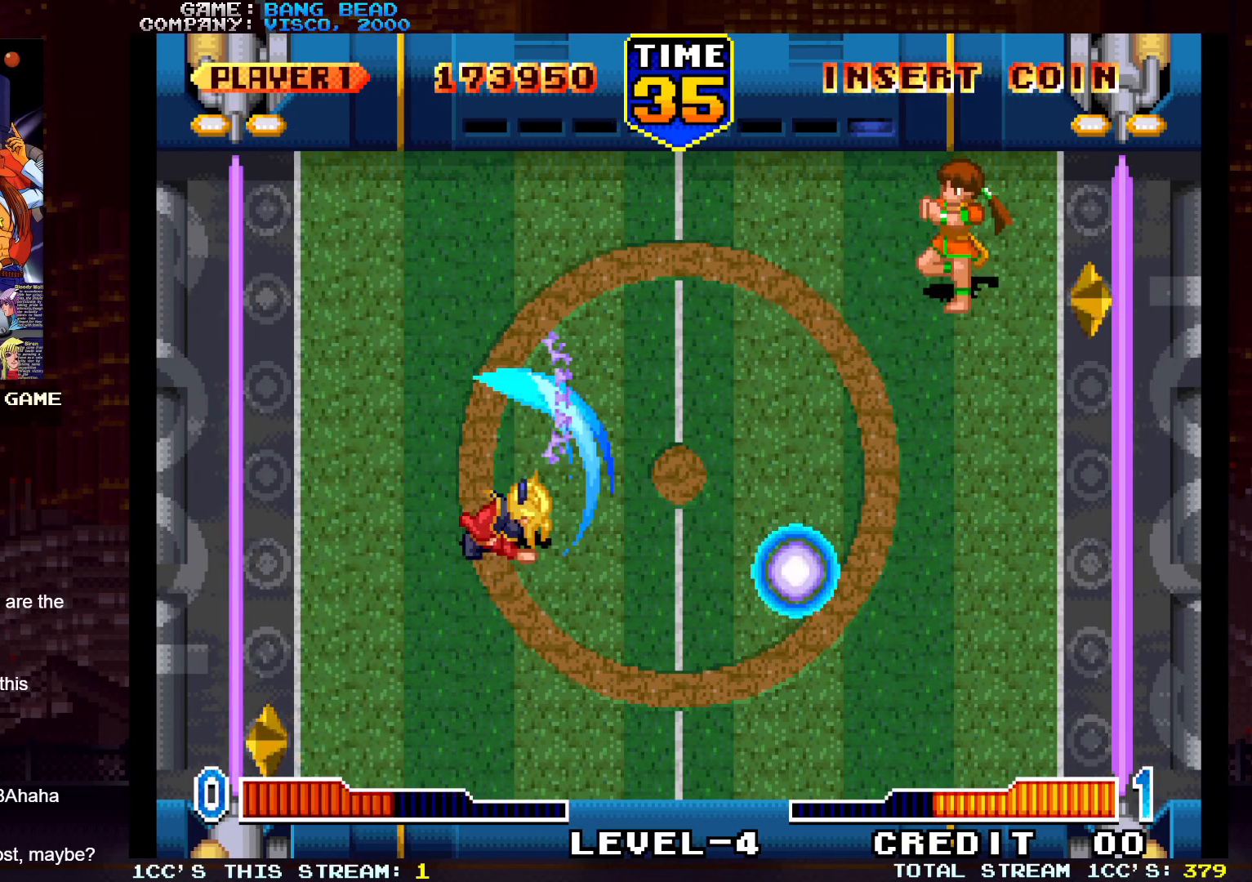
{"buttons": [], "left_stick": "left", "events": [[17, "left_stick", "center"], [133, "left_stick", "down-left"], [300, "left_stick", "left"]]}
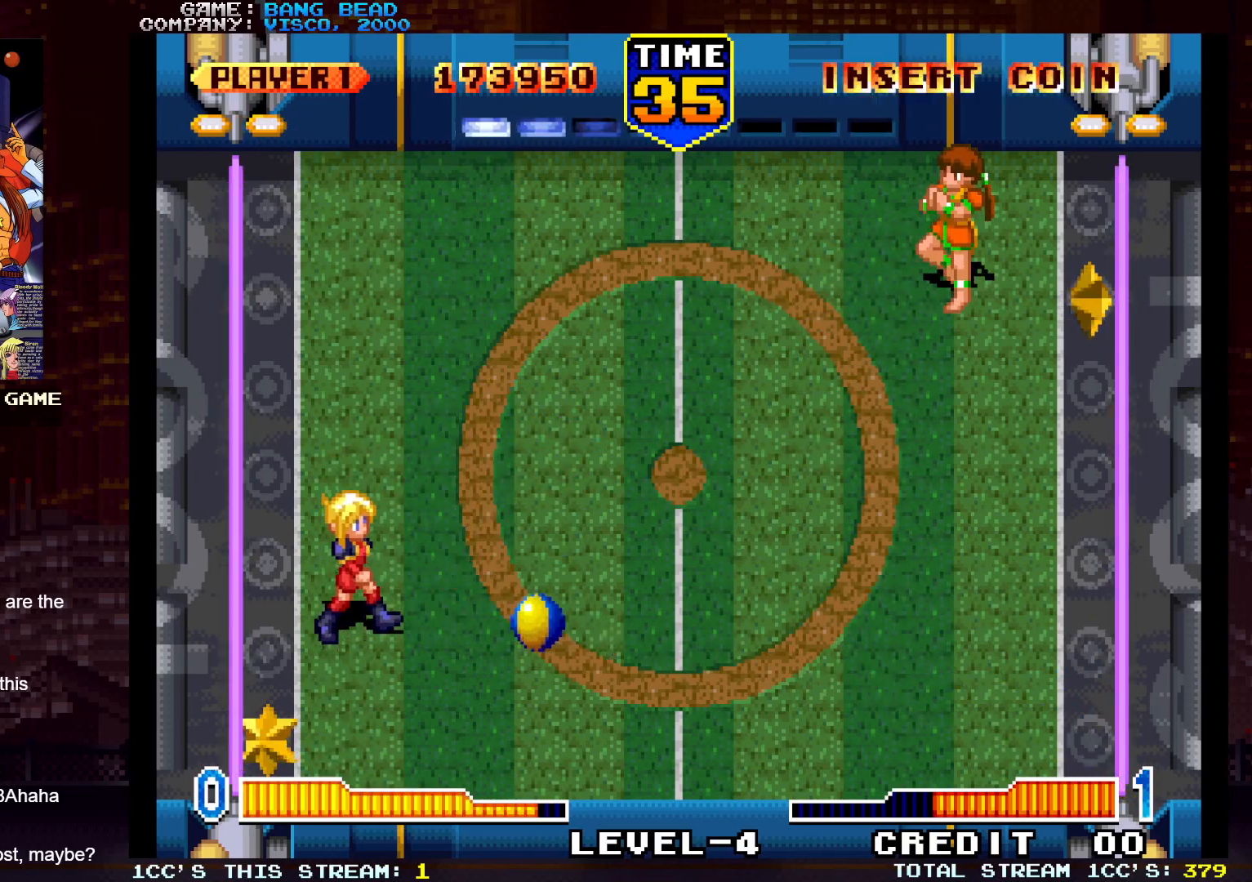
{"buttons": [], "left_stick": "center", "events": [[50, "left_stick", "down"], [83, "SQUARE", "down"], [150, "SQUARE", "up"], [150, "left_stick", "center"]]}
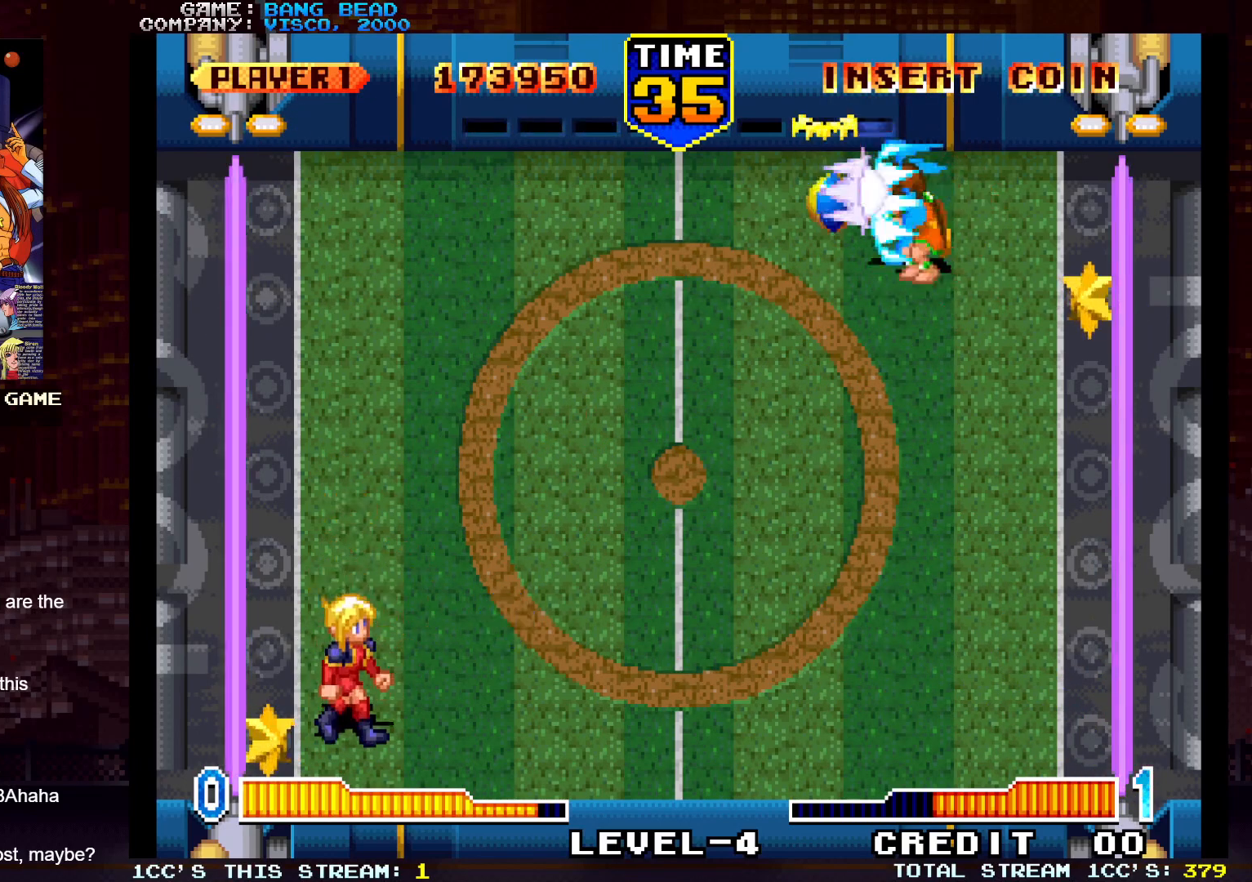
{"buttons": ["SQUARE"], "left_stick": "center", "events": [[317, "left_stick", "up-left"], [400, "left_stick", "center"], [433, "SQUARE", "down"]]}
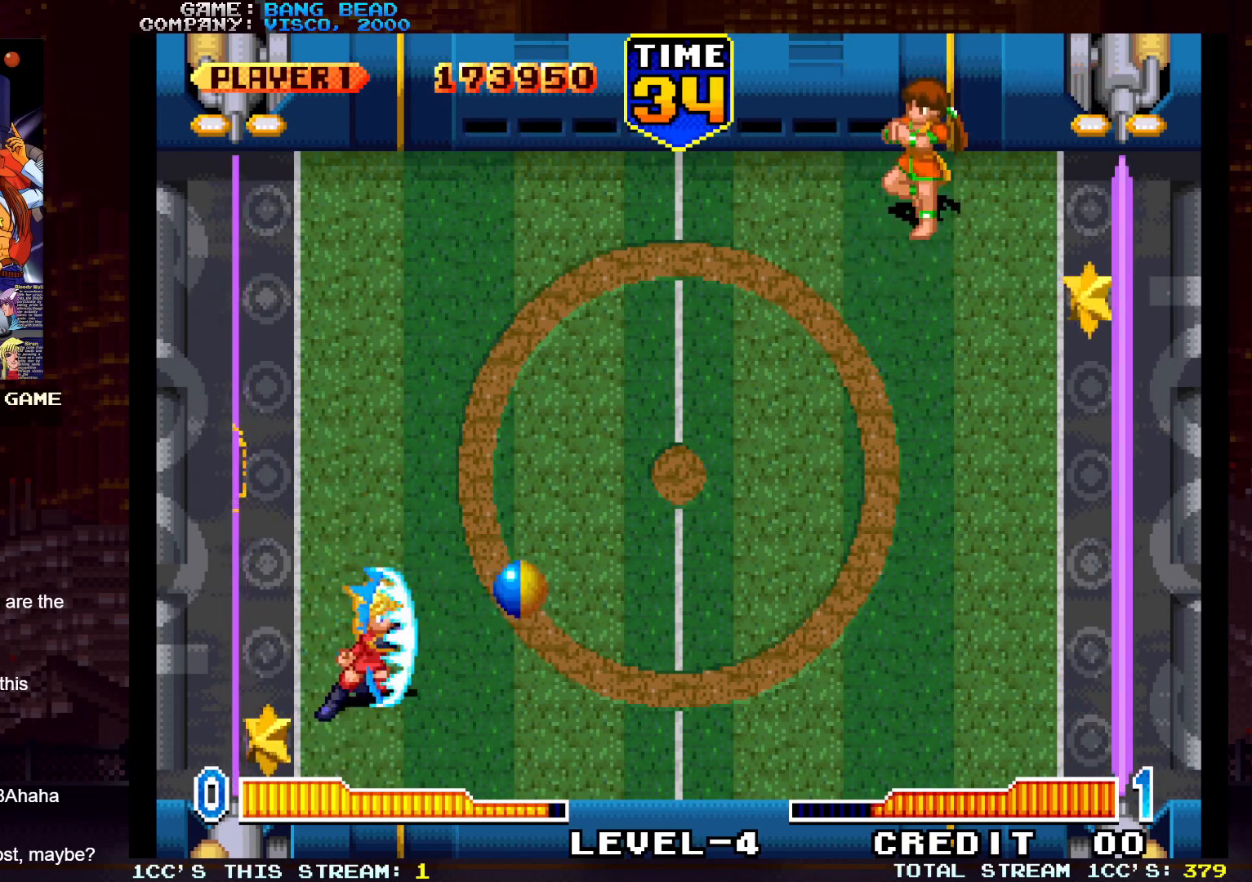
{"buttons": [], "left_stick": "center", "events": [[33, "SQUARE", "up"]]}
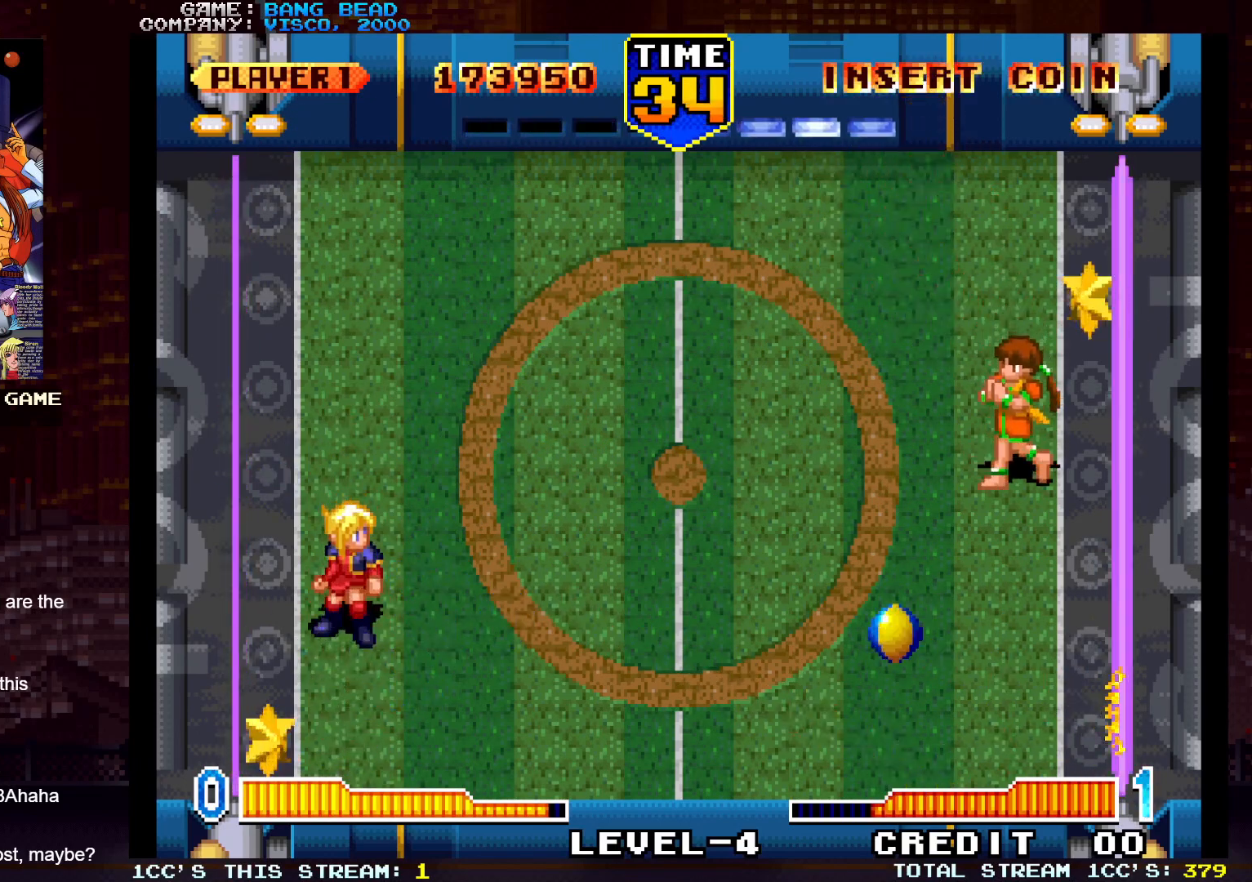
{"buttons": [], "left_stick": "center", "events": [[150, "left_stick", "up"], [283, "SQUARE", "down"], [367, "SQUARE", "up"], [367, "left_stick", "center"]]}
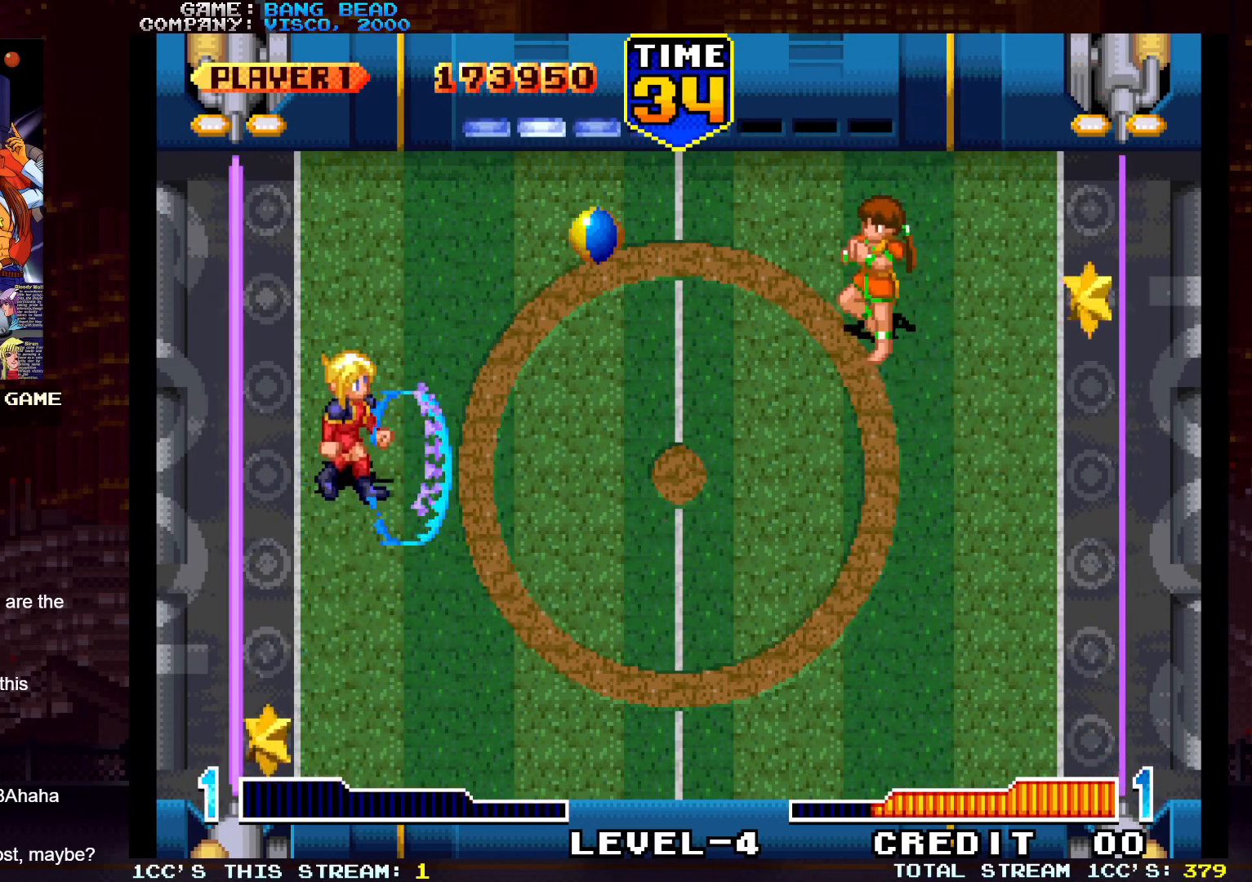
{"buttons": [], "left_stick": "down", "events": [[183, "left_stick", "down"]]}
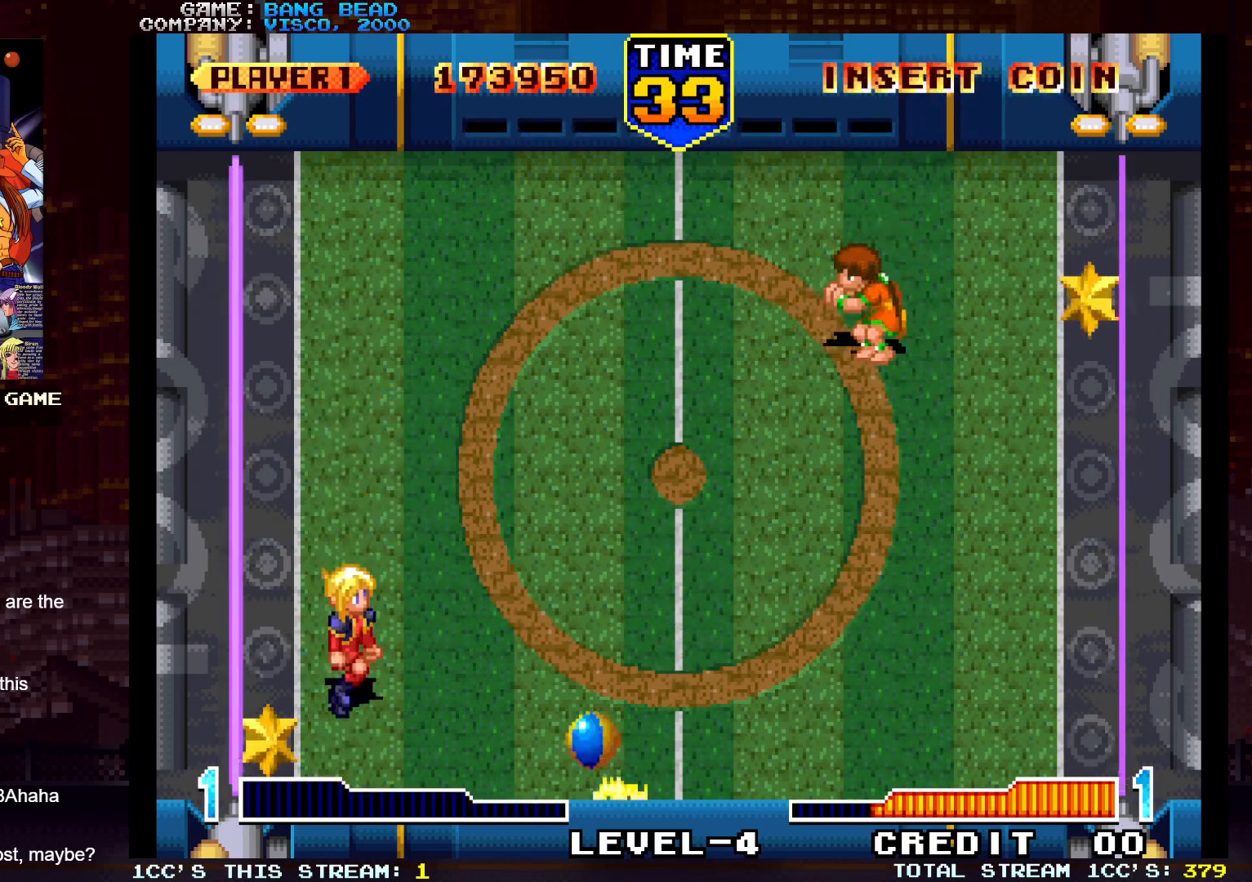
{"buttons": [], "left_stick": "center", "events": [[67, "left_stick", "center"], [350, "left_stick", "left"], [483, "left_stick", "center"]]}
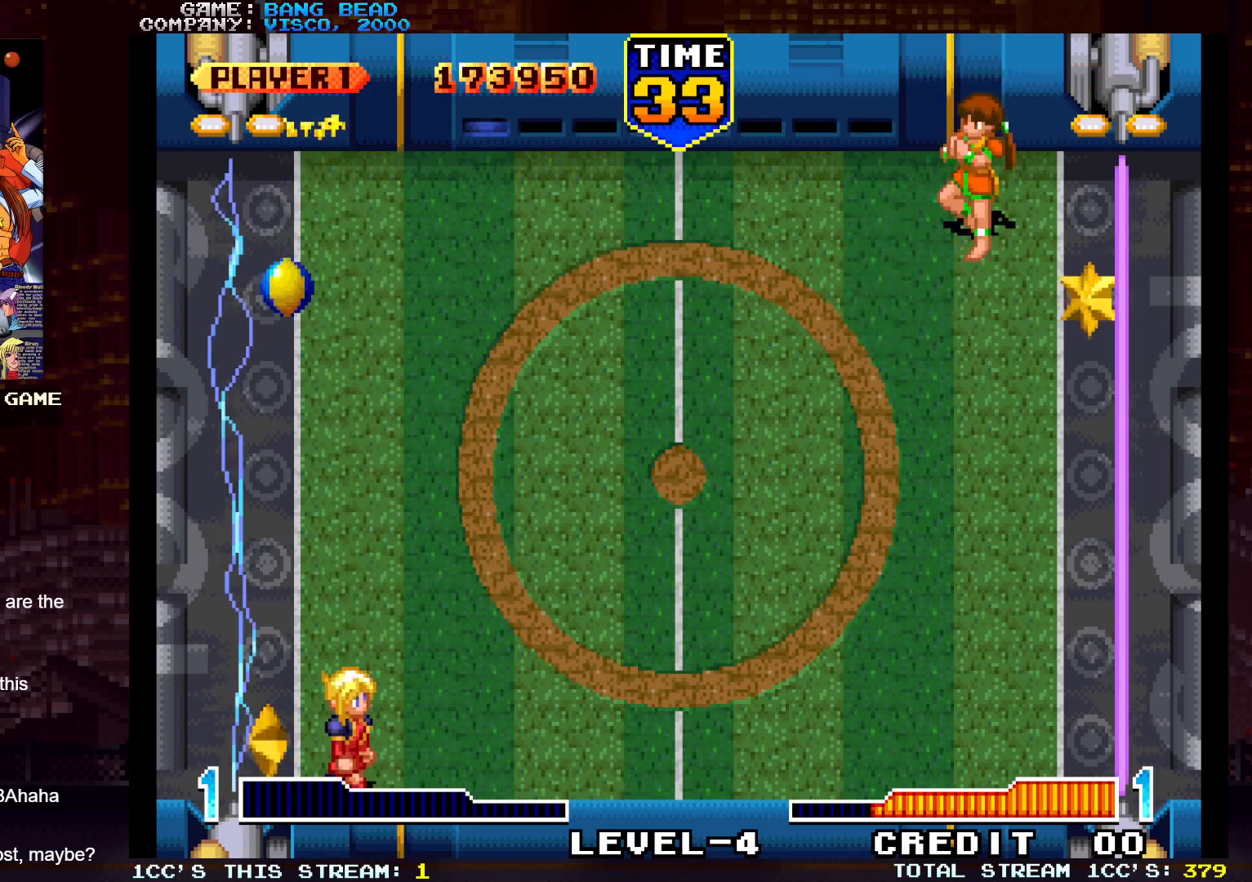
{"buttons": [], "left_stick": "center", "events": [[167, "SQUARE", "down"], [267, "SQUARE", "up"]]}
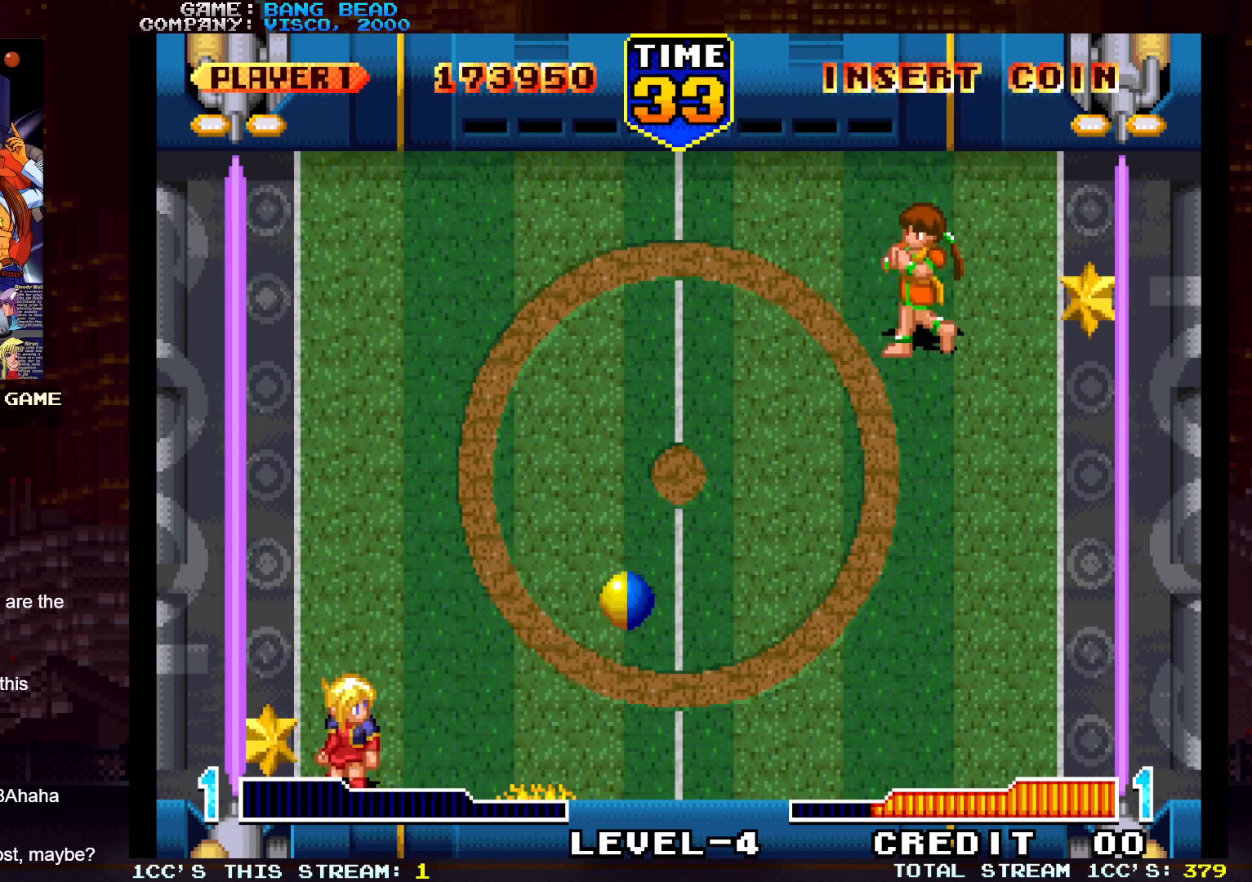
{"buttons": [], "left_stick": "left", "events": [[100, "SQUARE", "down"], [217, "SQUARE", "up"], [483, "left_stick", "left"]]}
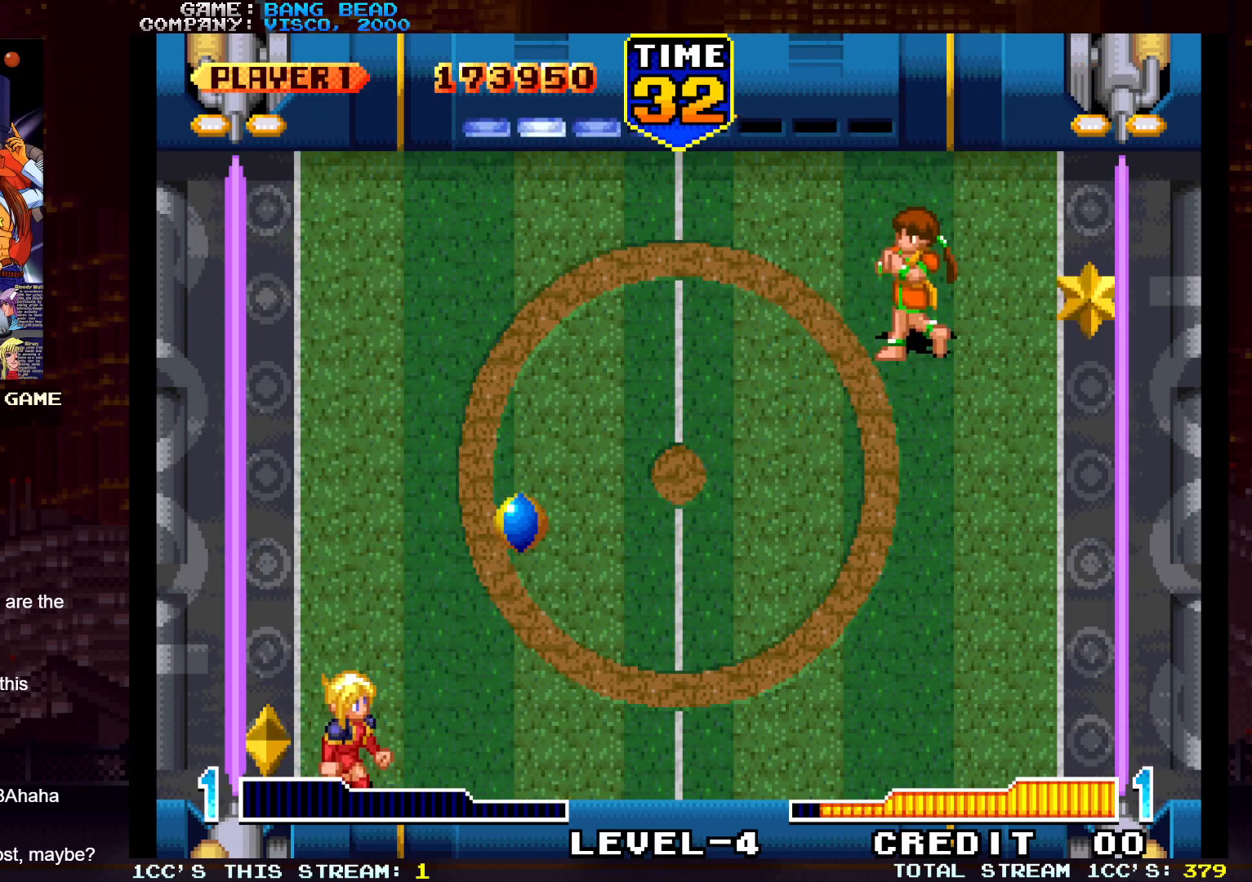
{"buttons": [], "left_stick": "center", "events": [[100, "SQUARE", "down"], [100, "left_stick", "center"], [217, "SQUARE", "up"]]}
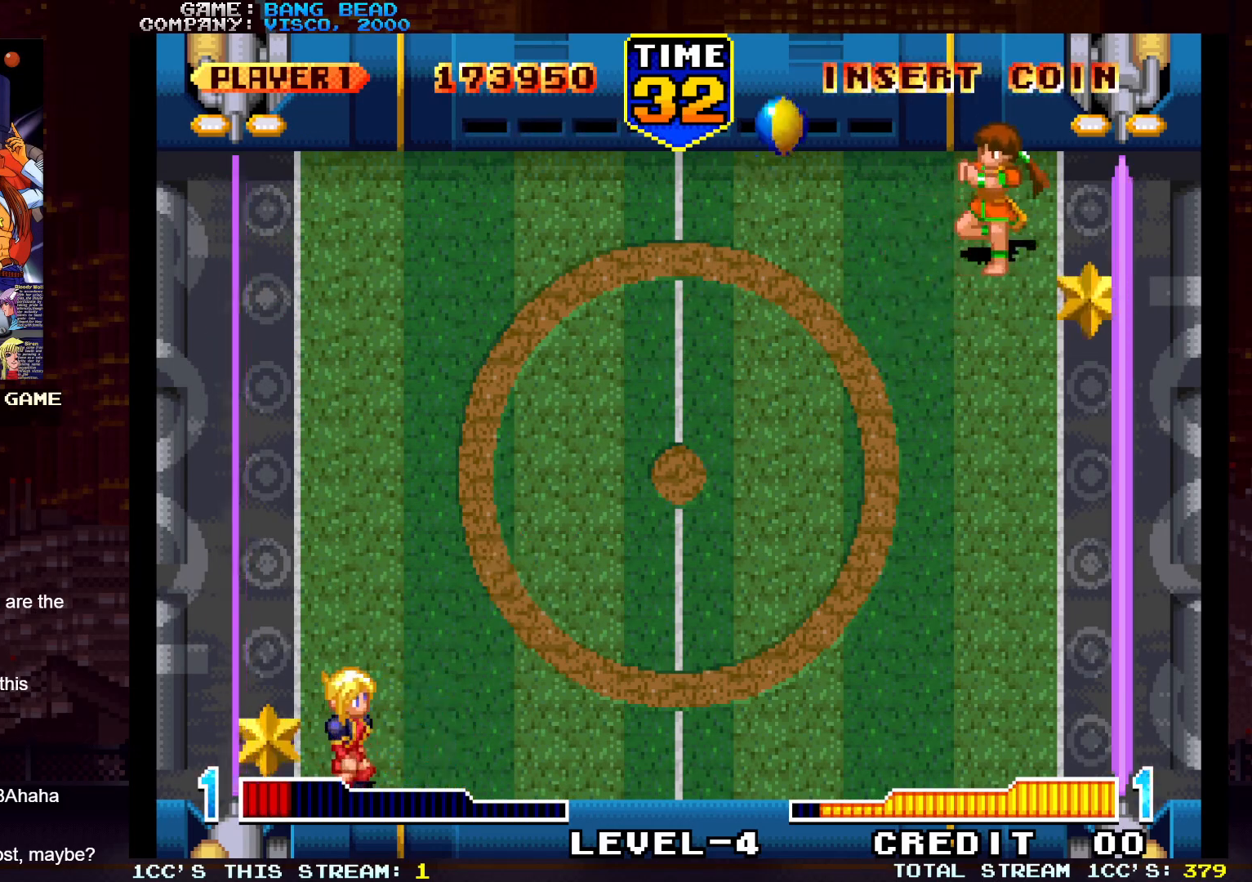
{"buttons": [], "left_stick": "center", "events": [[217, "left_stick", "up"], [450, "left_stick", "center"]]}
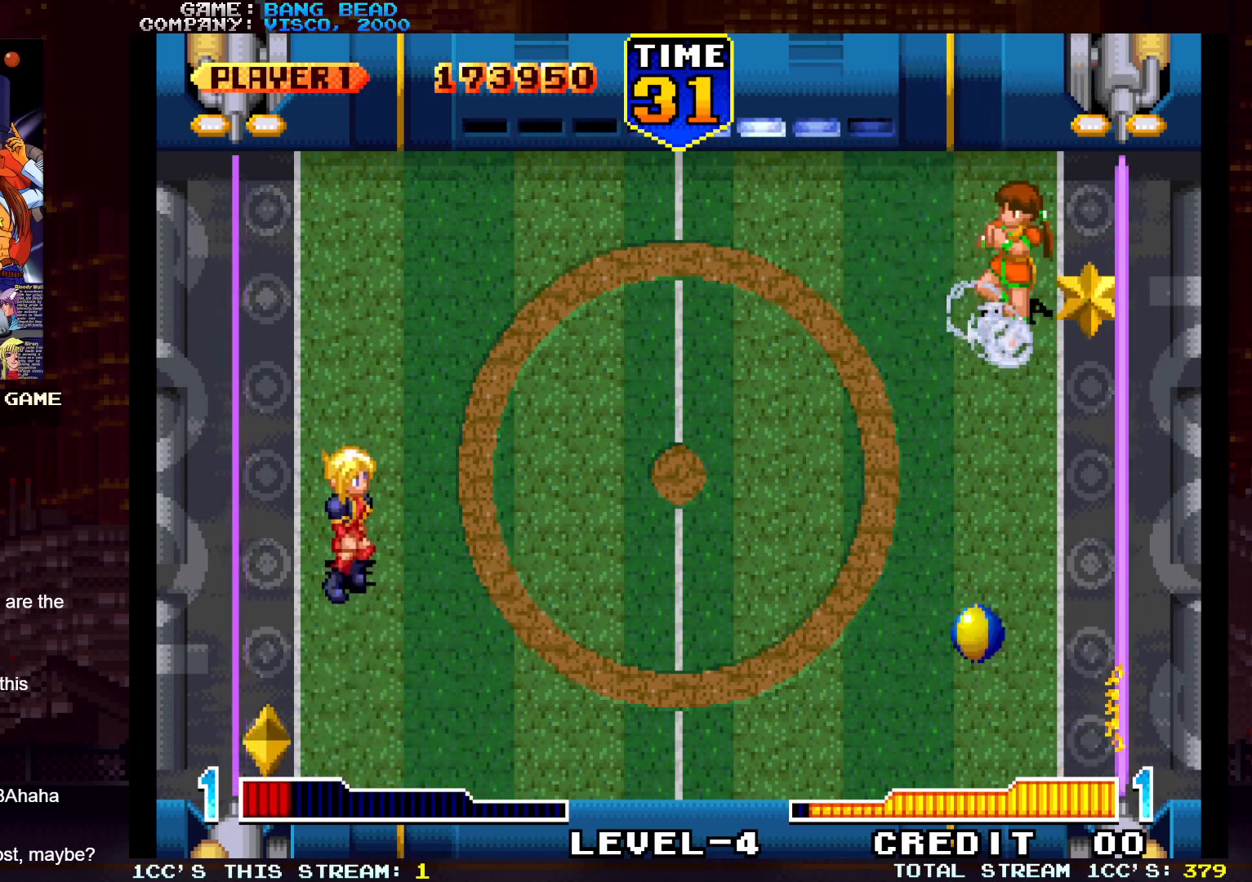
{"buttons": [], "left_stick": "down", "events": [[250, "left_stick", "down"]]}
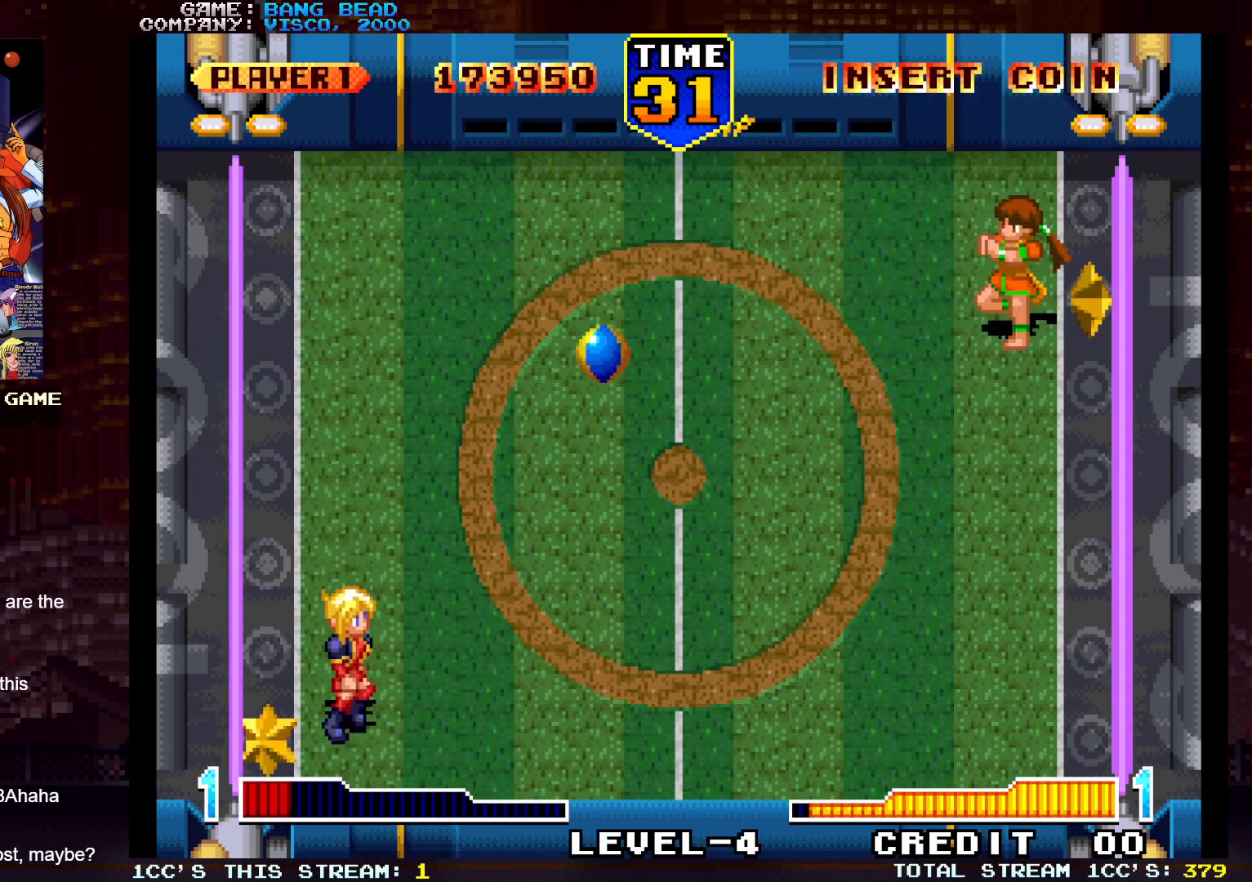
{"buttons": [], "left_stick": "up", "events": [[117, "left_stick", "up"], [150, "R1", "down"], [233, "R1", "up"], [283, "R1", "down"], [350, "R1", "up"], [400, "R1", "down"], [467, "R1", "up"]]}
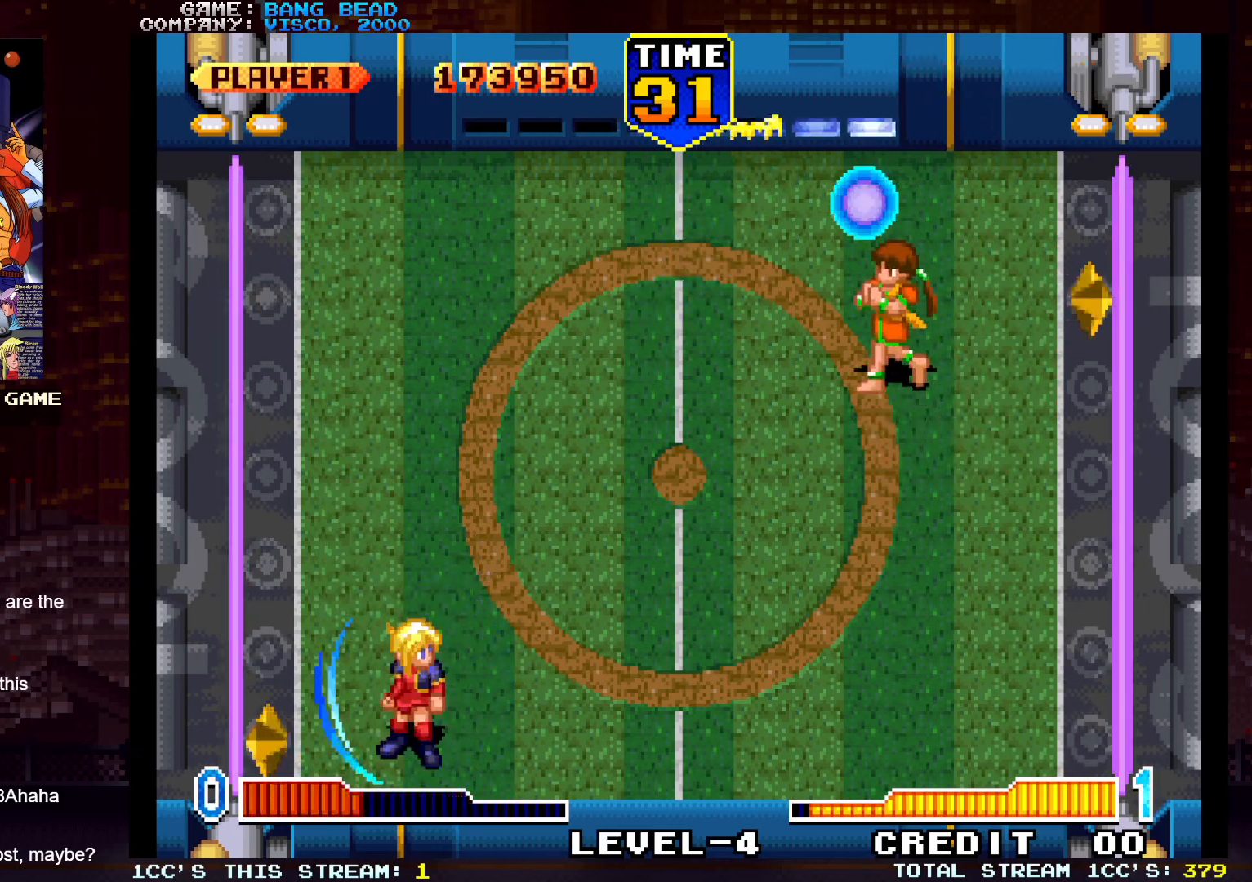
{"buttons": [], "left_stick": "down", "events": [[117, "left_stick", "center"], [167, "left_stick", "left"], [400, "left_stick", "center"], [450, "left_stick", "down"]]}
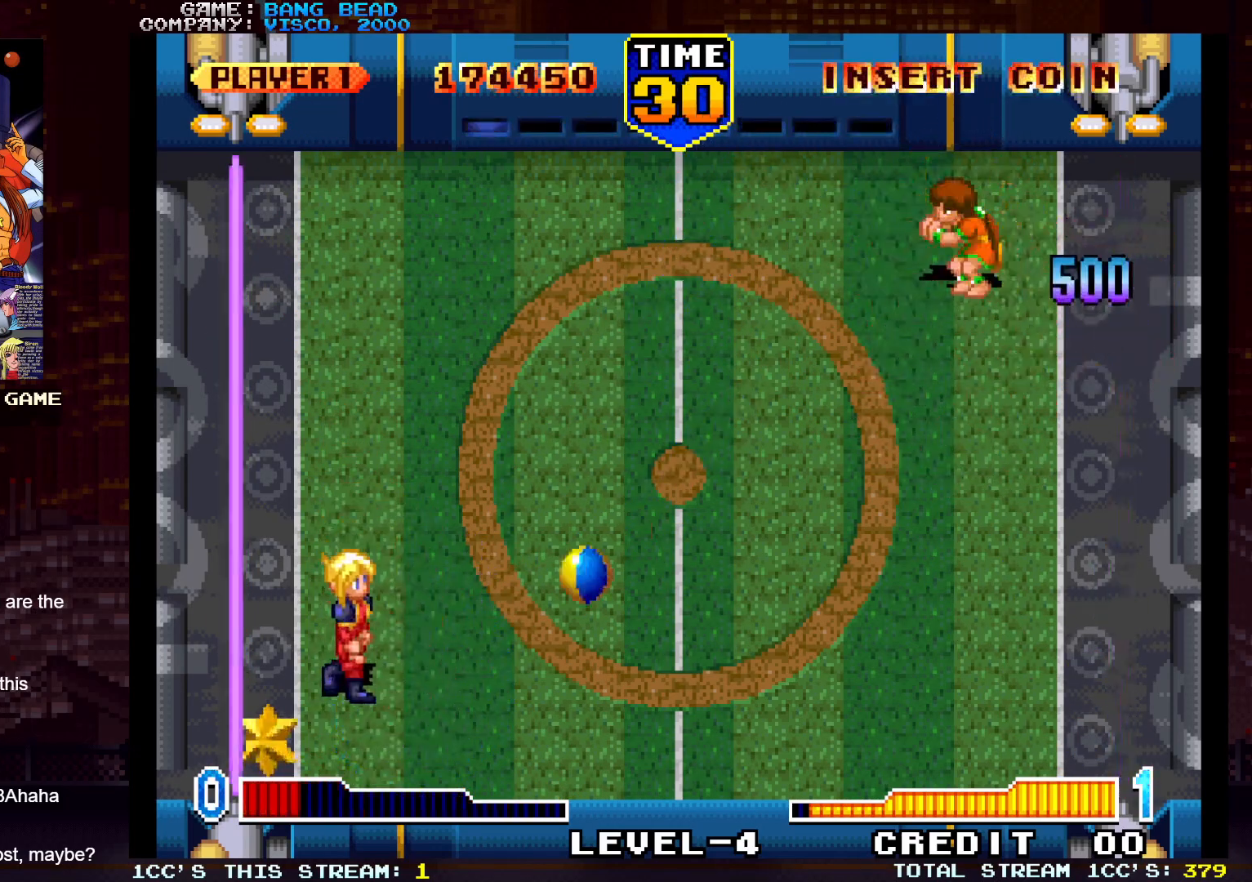
{"buttons": [], "left_stick": "left", "events": [[50, "left_stick", "down-right"], [133, "SQUARE", "down"], [200, "SQUARE", "up"], [233, "left_stick", "right"], [250, "SQUARE", "down"], [333, "left_stick", "center"], [350, "SQUARE", "up"], [483, "left_stick", "left"]]}
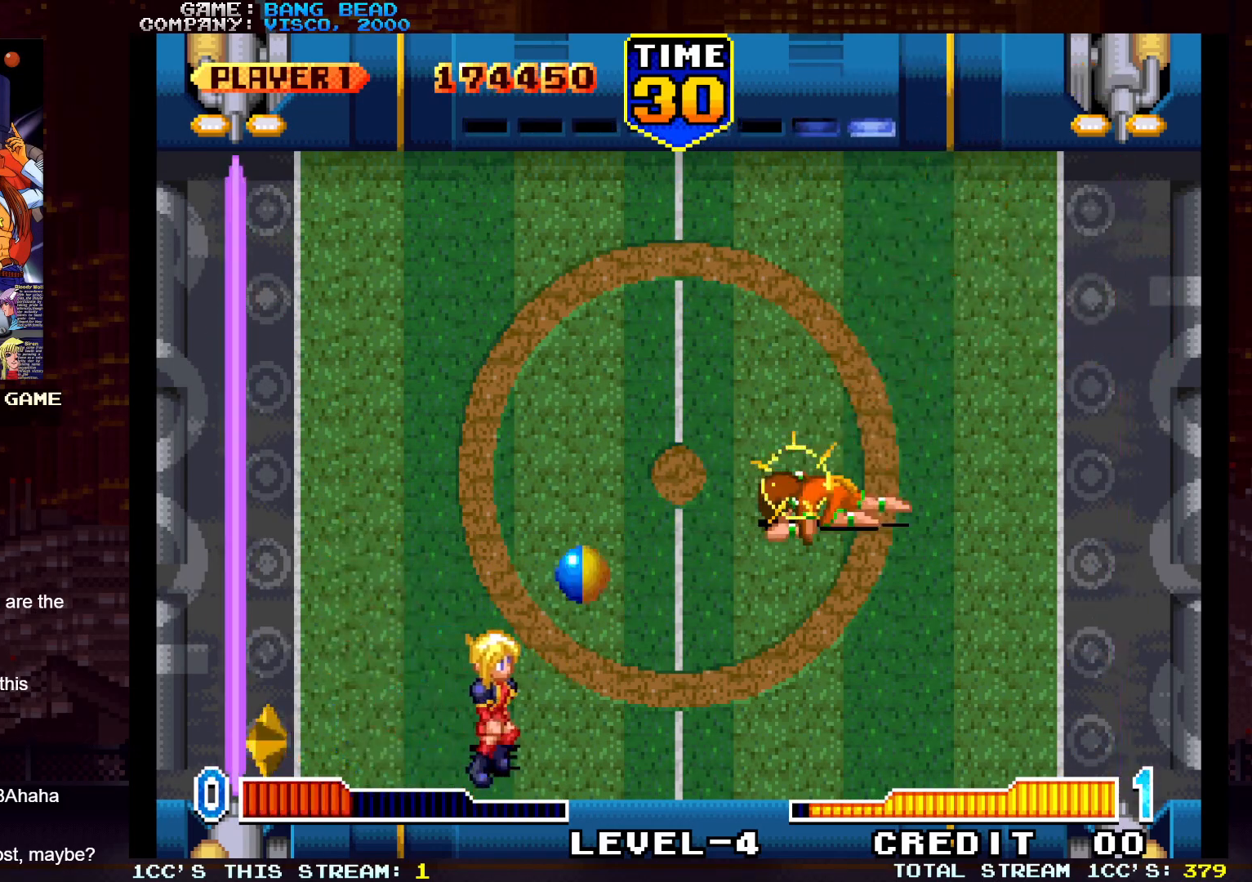
{"buttons": [], "left_stick": "center", "events": [[100, "left_stick", "up-left"], [250, "SQUARE", "down"], [333, "left_stick", "left"], [350, "SQUARE", "up"], [433, "left_stick", "center"]]}